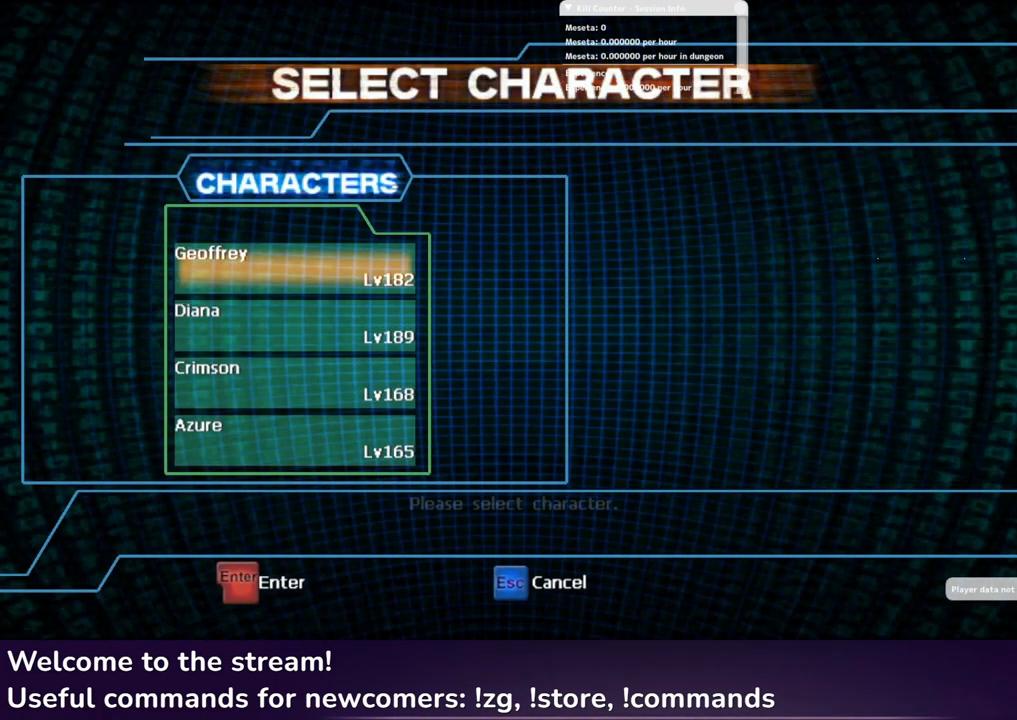
Gameplay with a controller (Xbox layout); each line is a JSON object with the inputs held at the frame after it. "events" lists button and stick changes between this image and that frame as [ms after this image, input, new state], when the widget could be followed in between.
{"buttons": [], "left_stick": "center", "right_stick": "center", "events": [[217, "DPAD_UP", "down"], [333, "DPAD_UP", "up"], [400, "DPAD_UP", "down"], [483, "DPAD_UP", "up"]]}
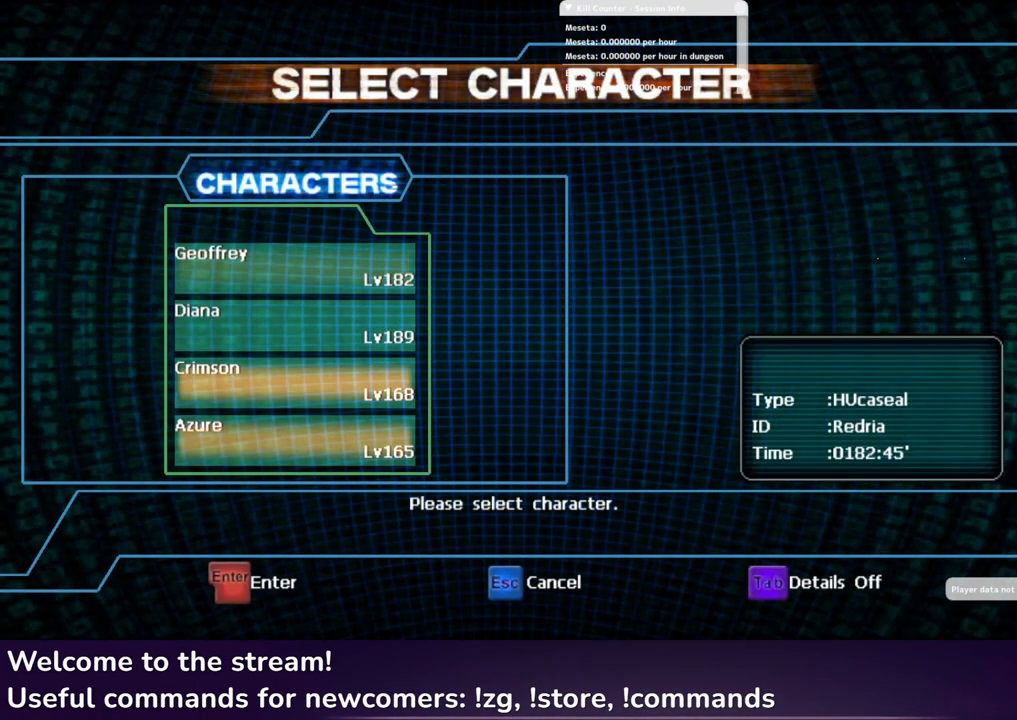
{"buttons": [], "left_stick": "center", "right_stick": "center", "events": []}
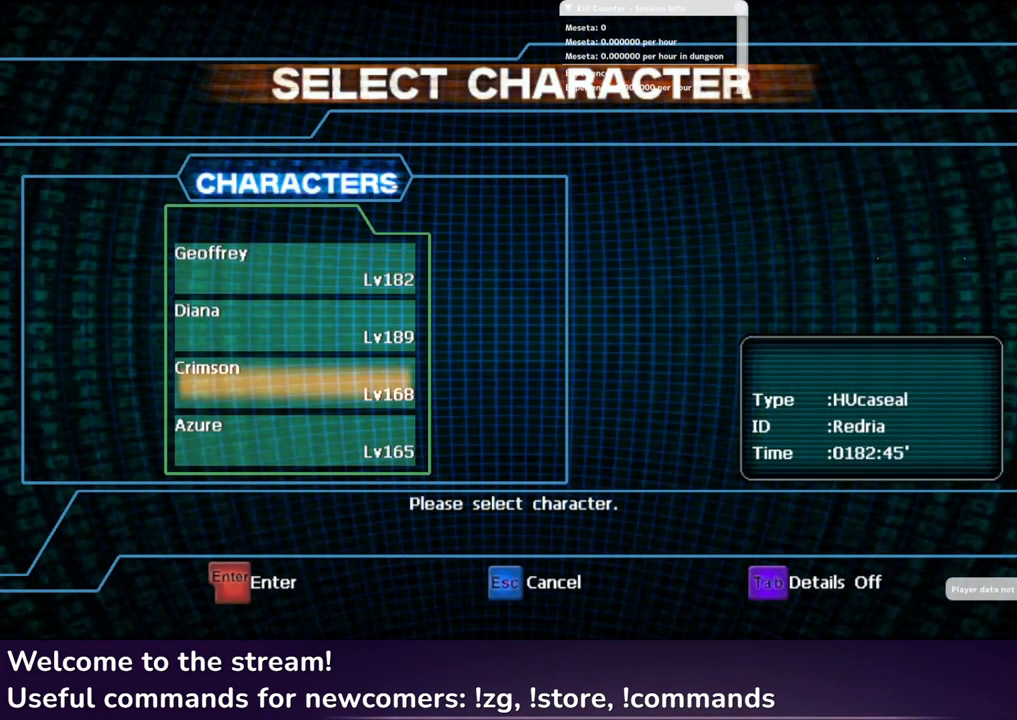
{"buttons": [], "left_stick": "center", "right_stick": "center", "events": []}
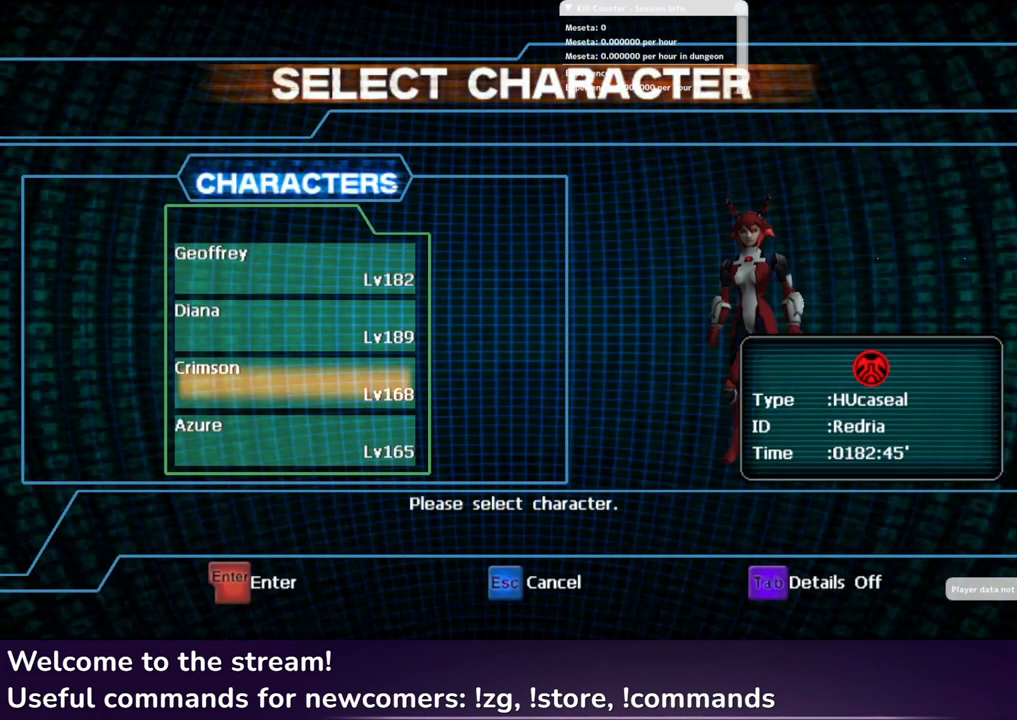
{"buttons": [], "left_stick": "center", "right_stick": "center", "events": []}
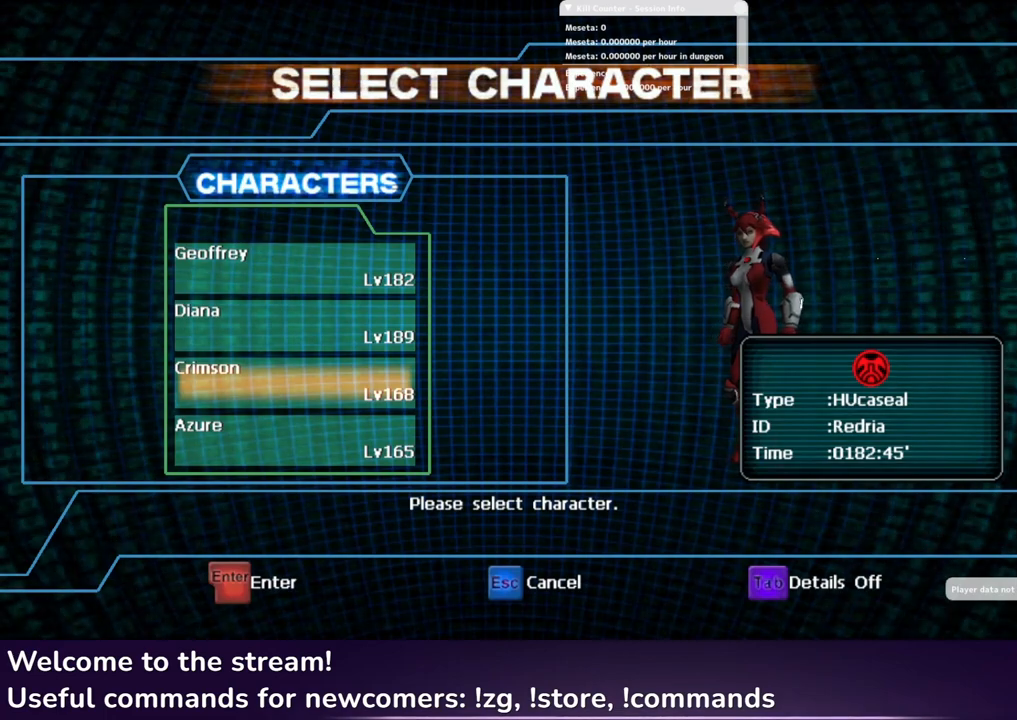
{"buttons": [], "left_stick": "center", "right_stick": "center", "events": []}
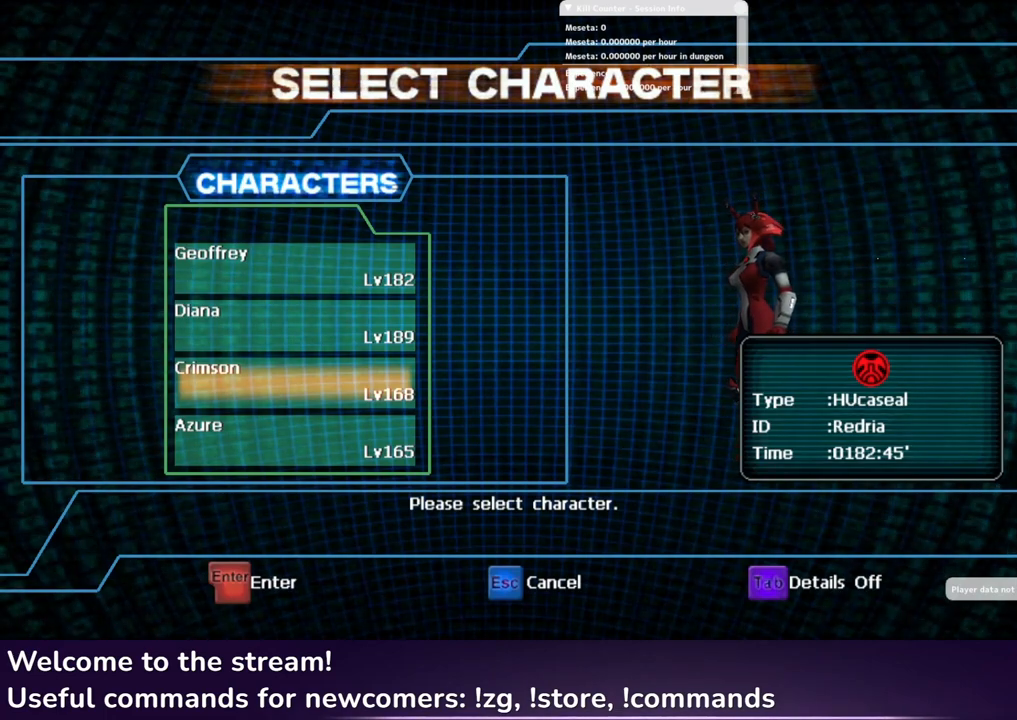
{"buttons": [], "left_stick": "center", "right_stick": "center", "events": [[200, "A", "down"], [300, "A", "up"]]}
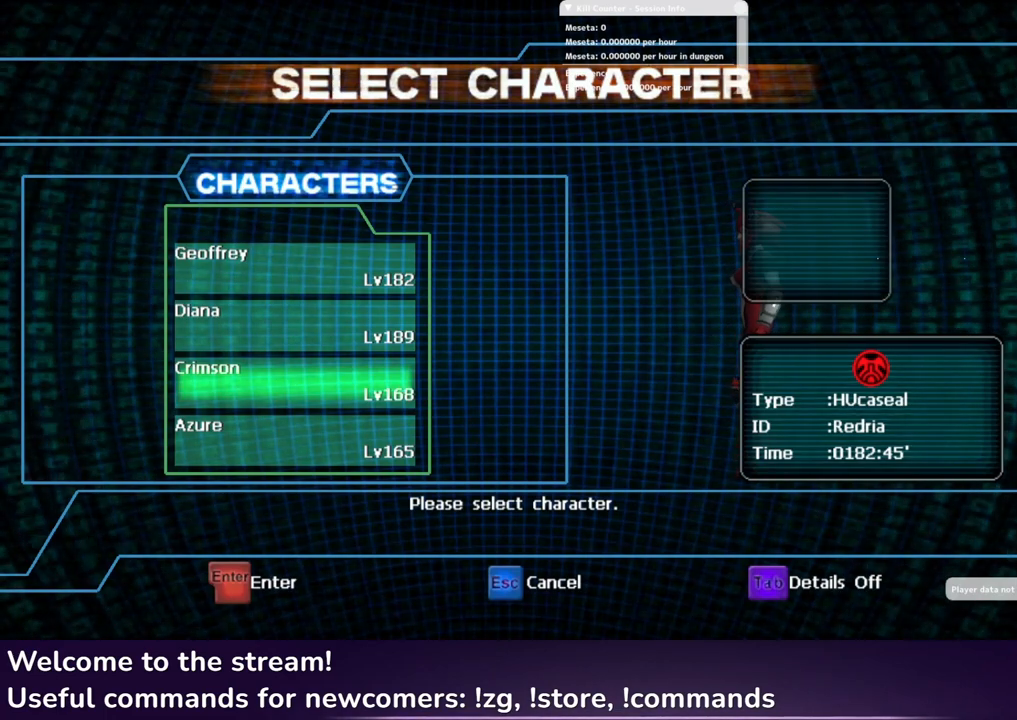
{"buttons": ["A"], "left_stick": "center", "right_stick": "center", "events": [[433, "A", "down"]]}
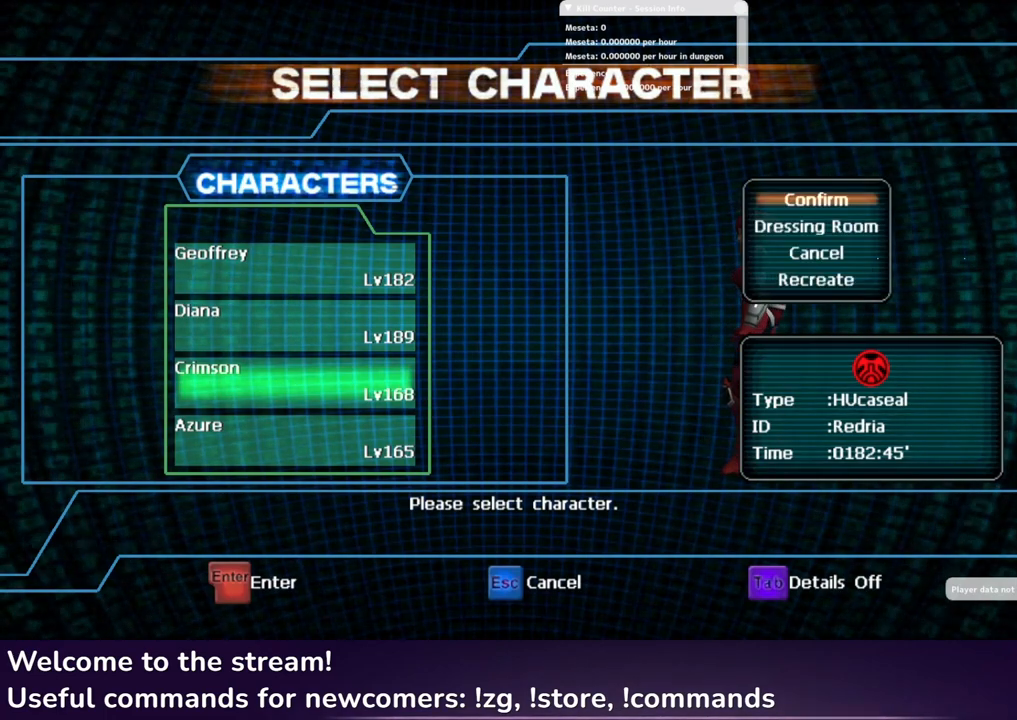
{"buttons": [], "left_stick": "center", "right_stick": "center", "events": [[33, "A", "up"]]}